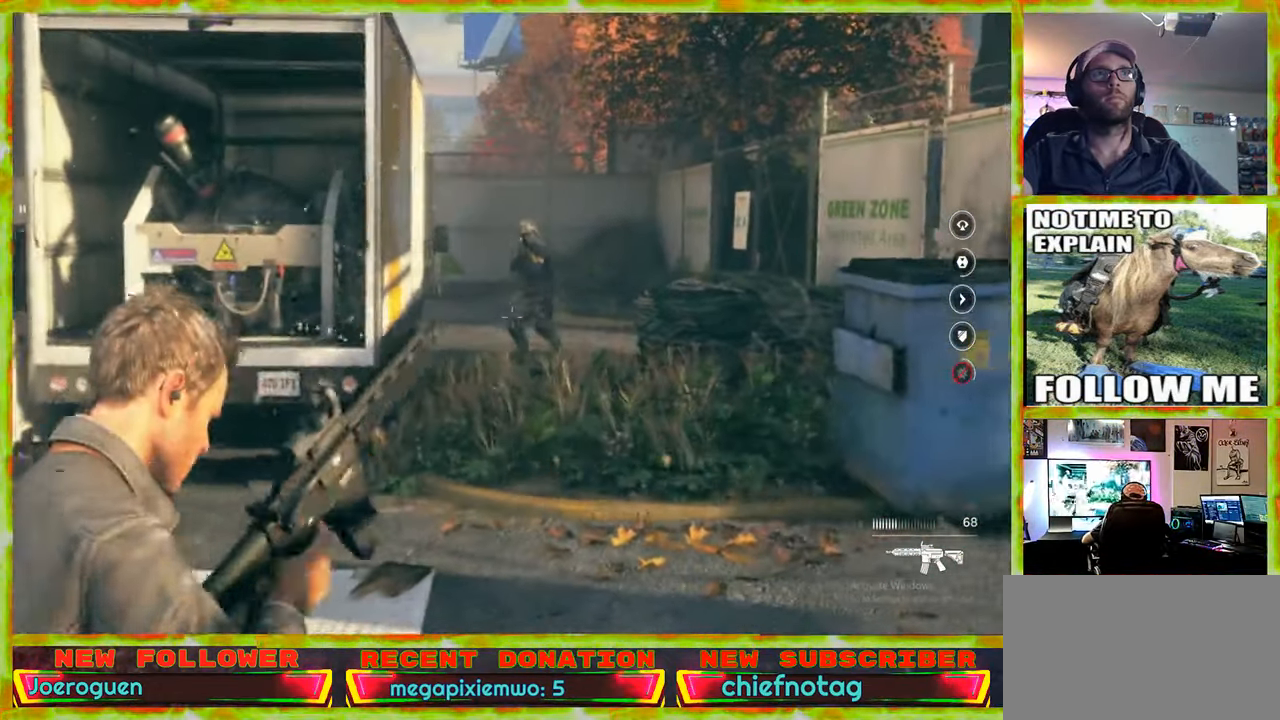
Gameplay with keyboard and mouse; each line is a JSON object with the keys and mouse buttons held at the frame after it. "events" lists presses ("down") and releases ("up") of "1", "2", "3", "4", "5", "a", "alt", "c", "caps_lock", "ctrl", "d", "e", "f", "g", "q", "r", "s", "shift", "space", "t", "tab", "v", "w", "x", "z" and "mouse_wheel" between this image and that frame as [ms after this image, input, new state], when the widget could be followed in between. "mouse_wheel" = the "wheel" button of the "mouse" list. No other keys are recorded. "wheel" means that the mouse wheel is clicked or scrolled. Not read: mouse_move.
{"keys": ["w"], "mouse": [], "events": []}
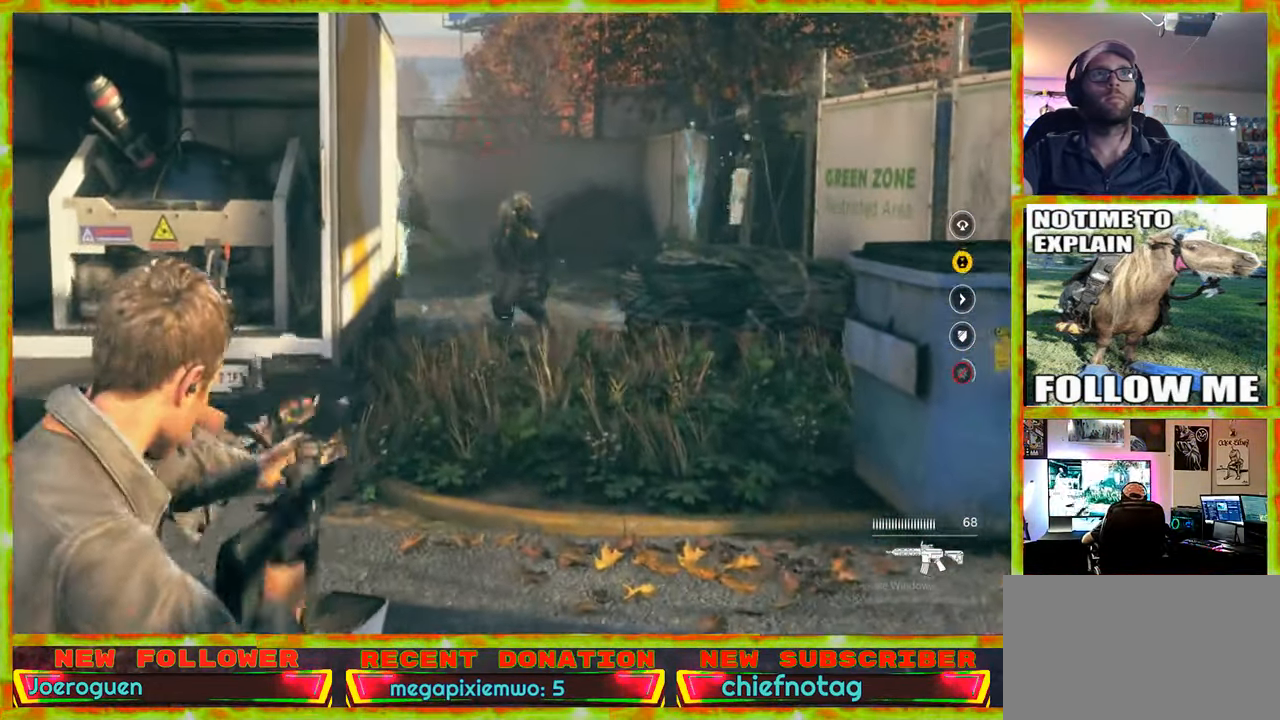
{"keys": ["w"], "mouse": [], "events": []}
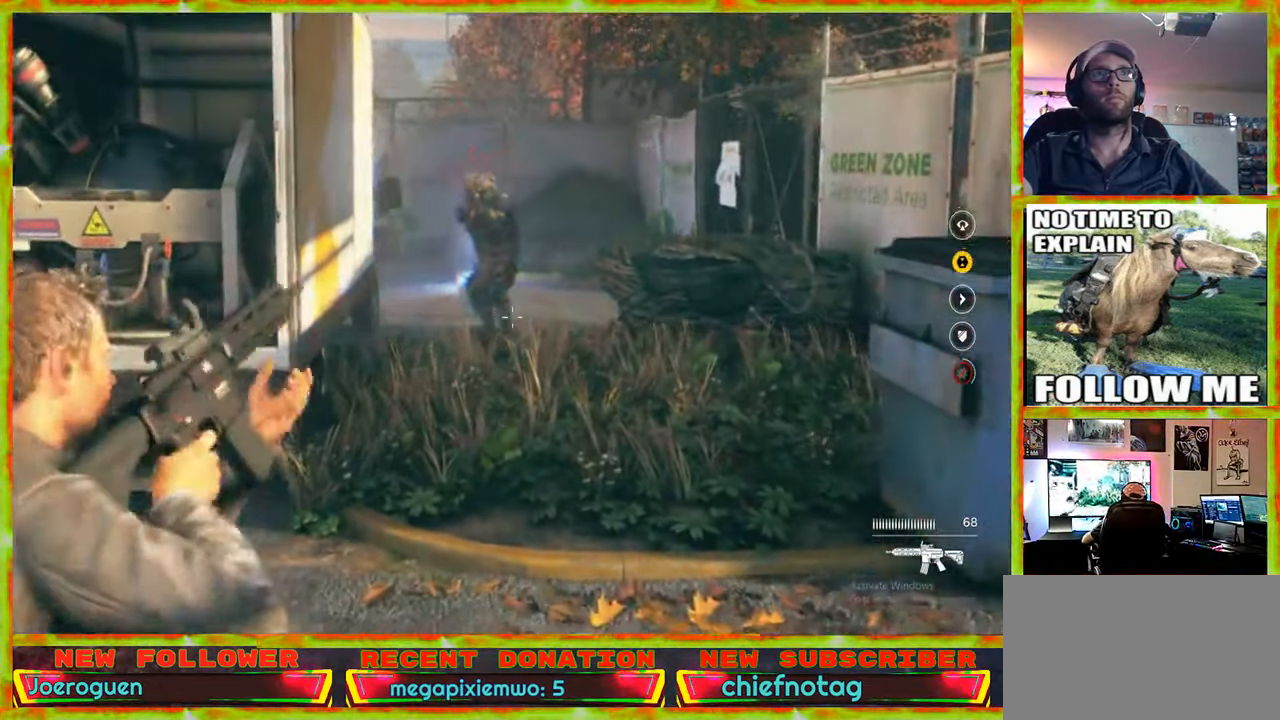
{"keys": ["w"], "mouse": [], "events": []}
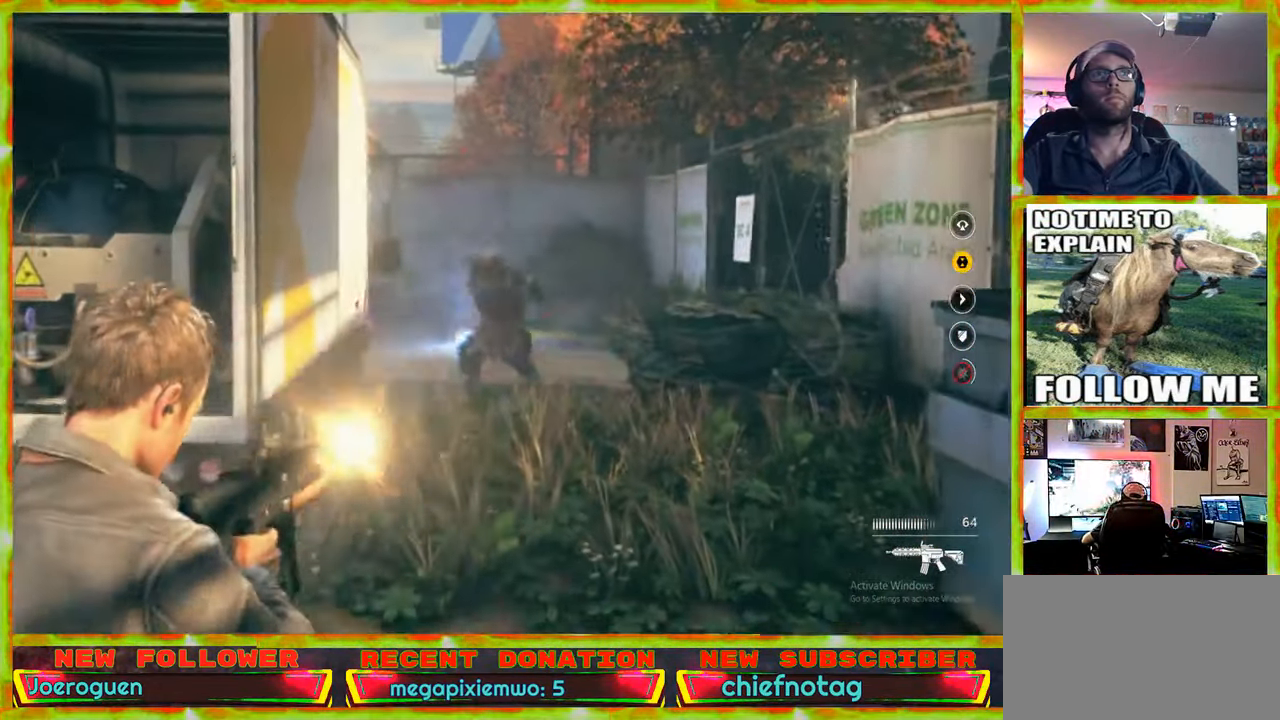
{"keys": ["w"], "mouse": [], "events": []}
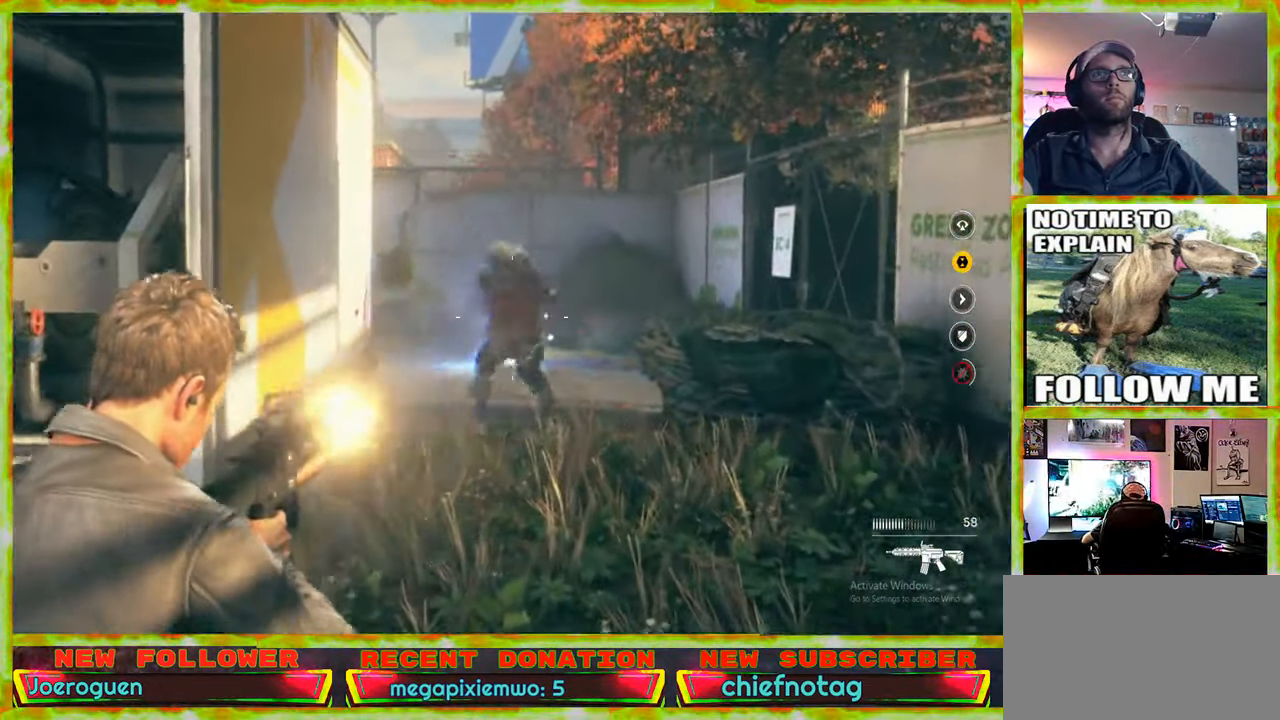
{"keys": ["w"], "mouse": [], "events": []}
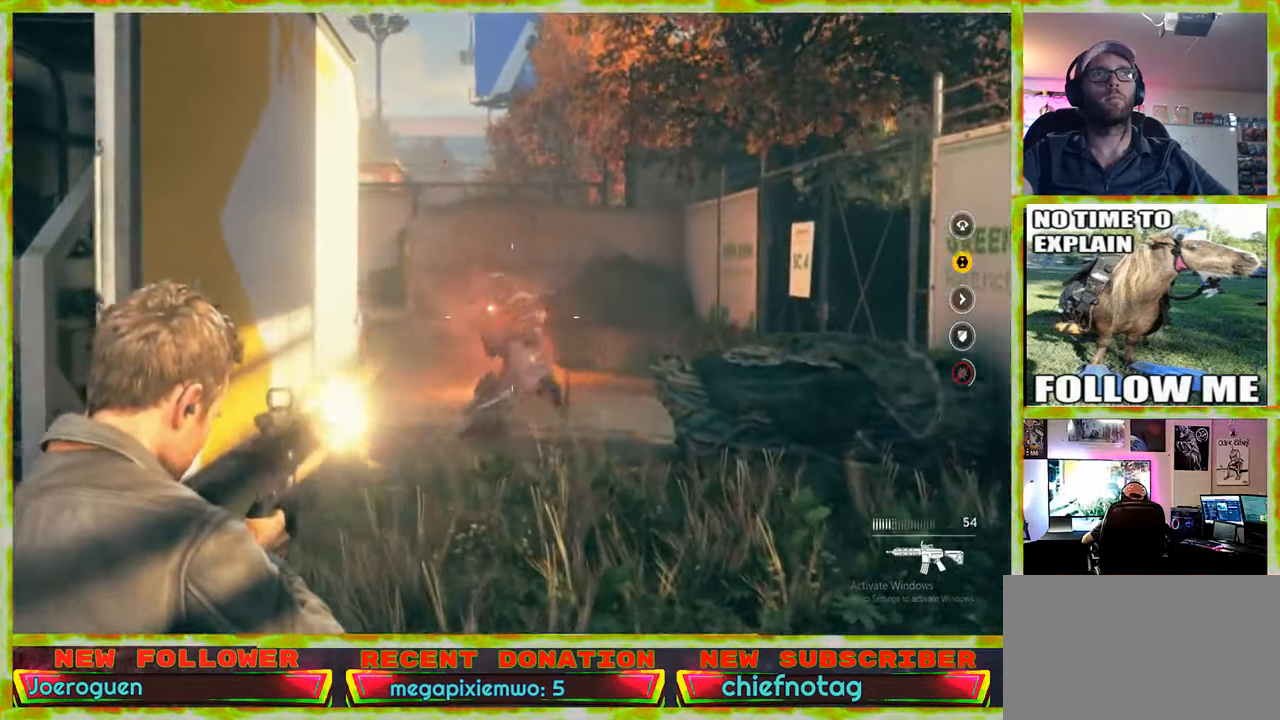
{"keys": ["w"], "mouse": [], "events": []}
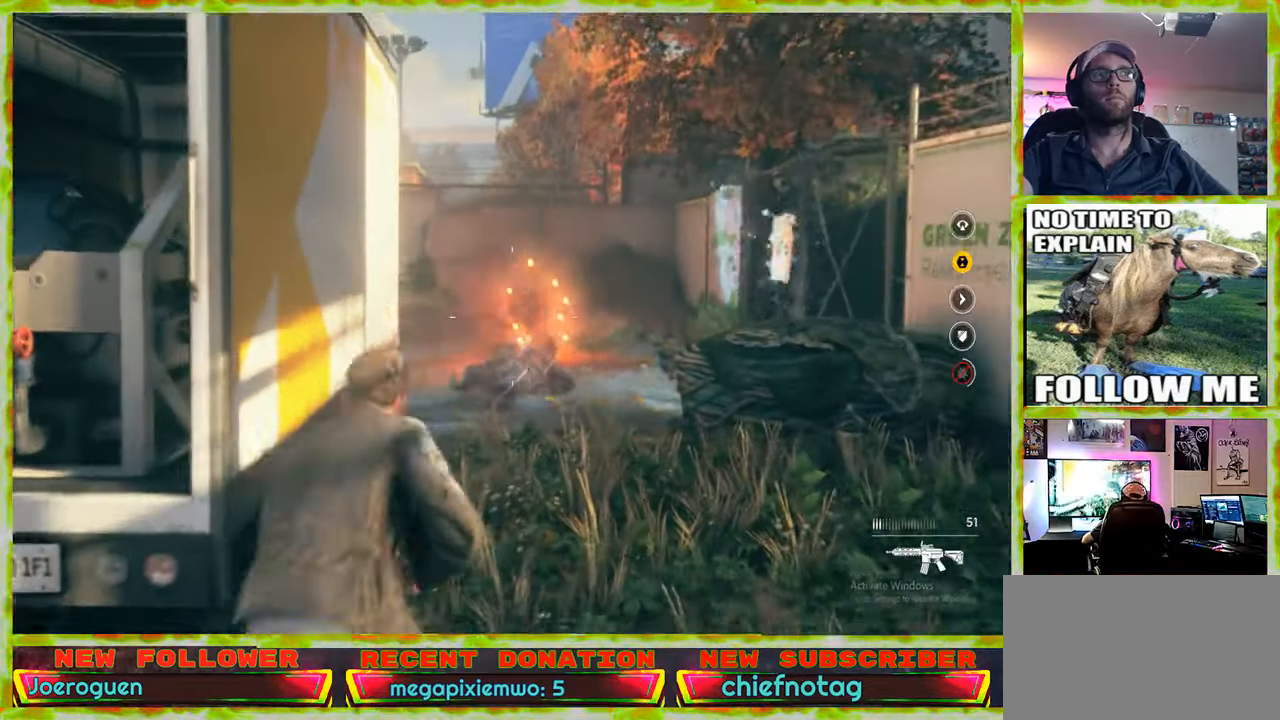
{"keys": ["w"], "mouse": [], "events": []}
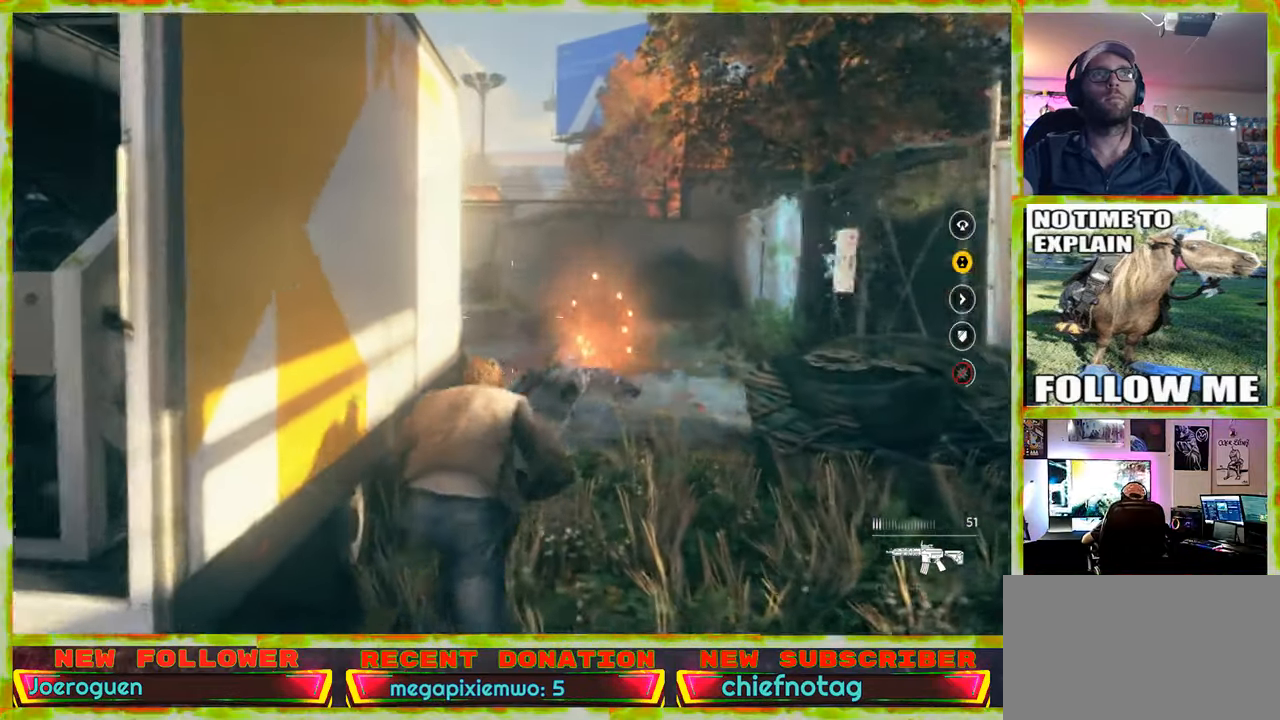
{"keys": ["w"], "mouse": [], "events": [[250, "d", "down"], [400, "d", "up"]]}
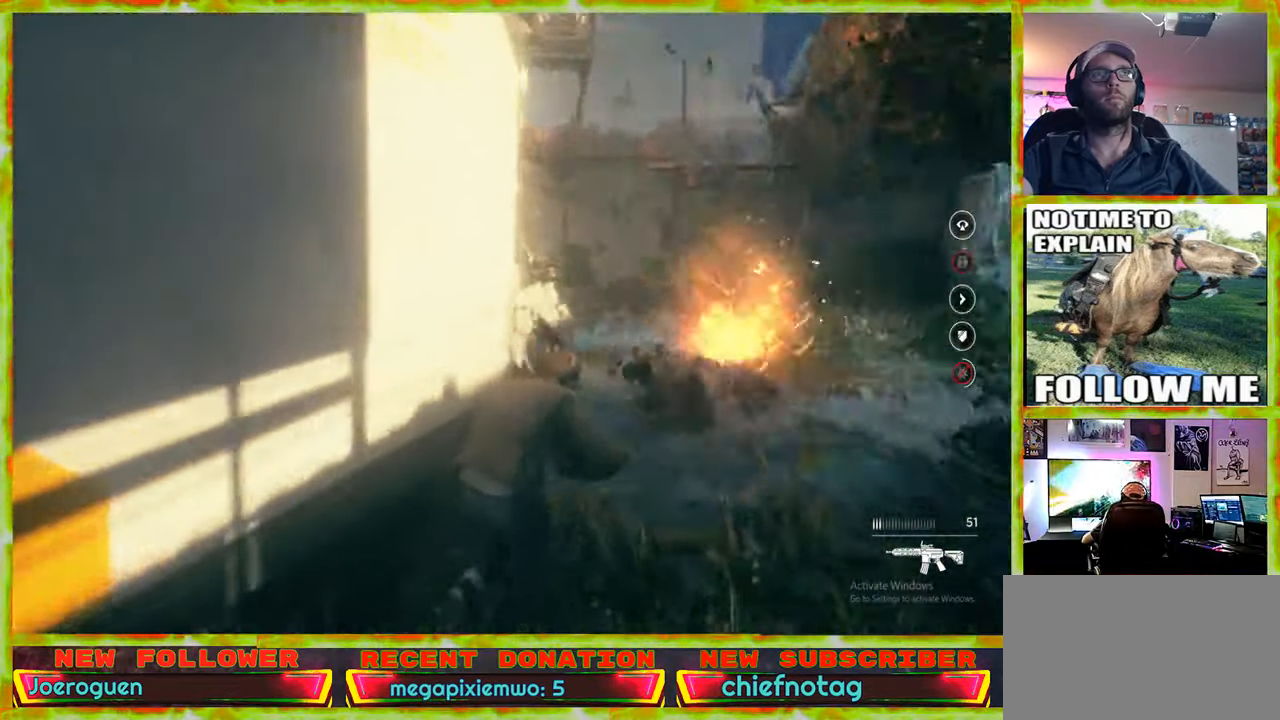
{"keys": ["d", "w"], "mouse": [], "events": [[84, "d", "down"]]}
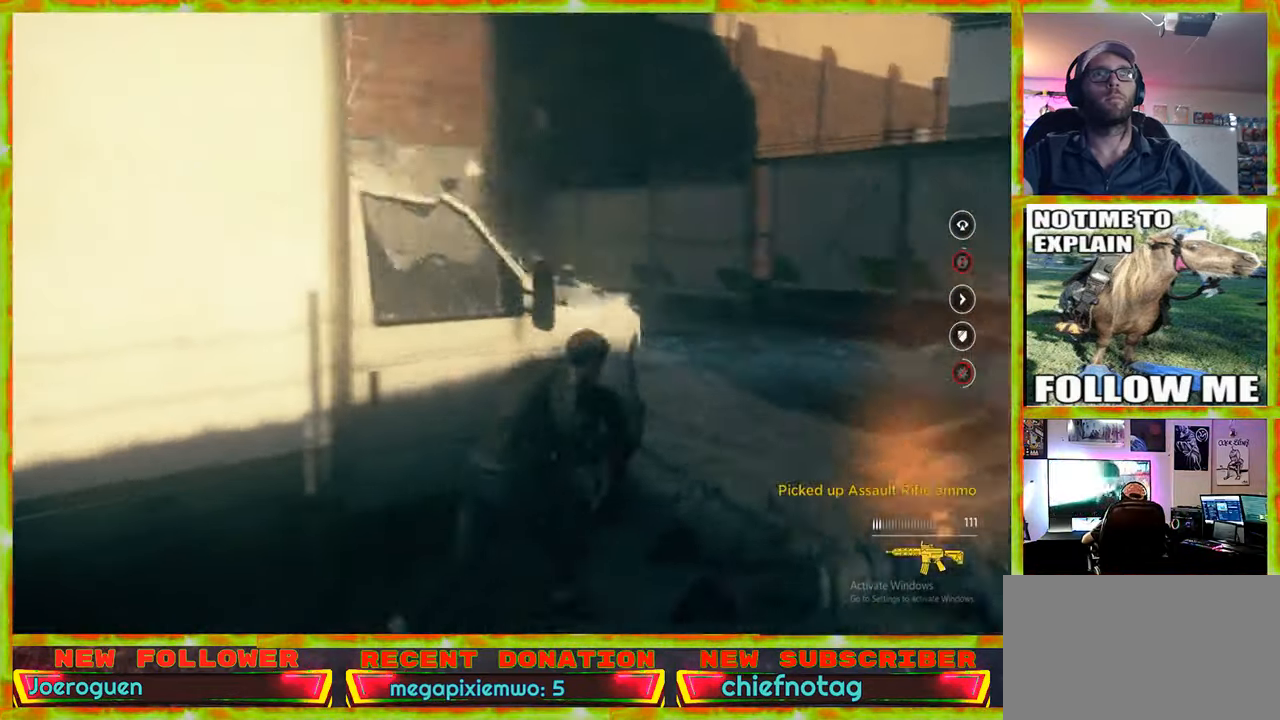
{"keys": ["w"], "mouse": [], "events": [[417, "d", "up"]]}
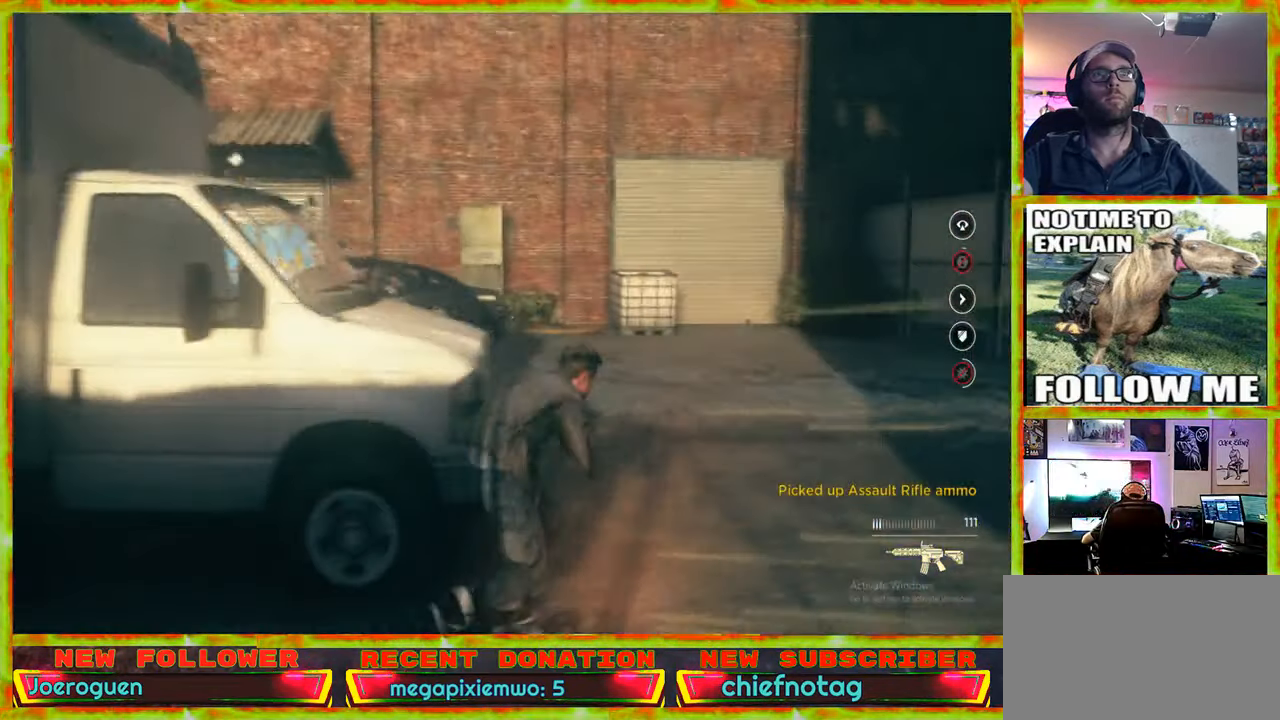
{"keys": ["w"], "mouse": [], "events": []}
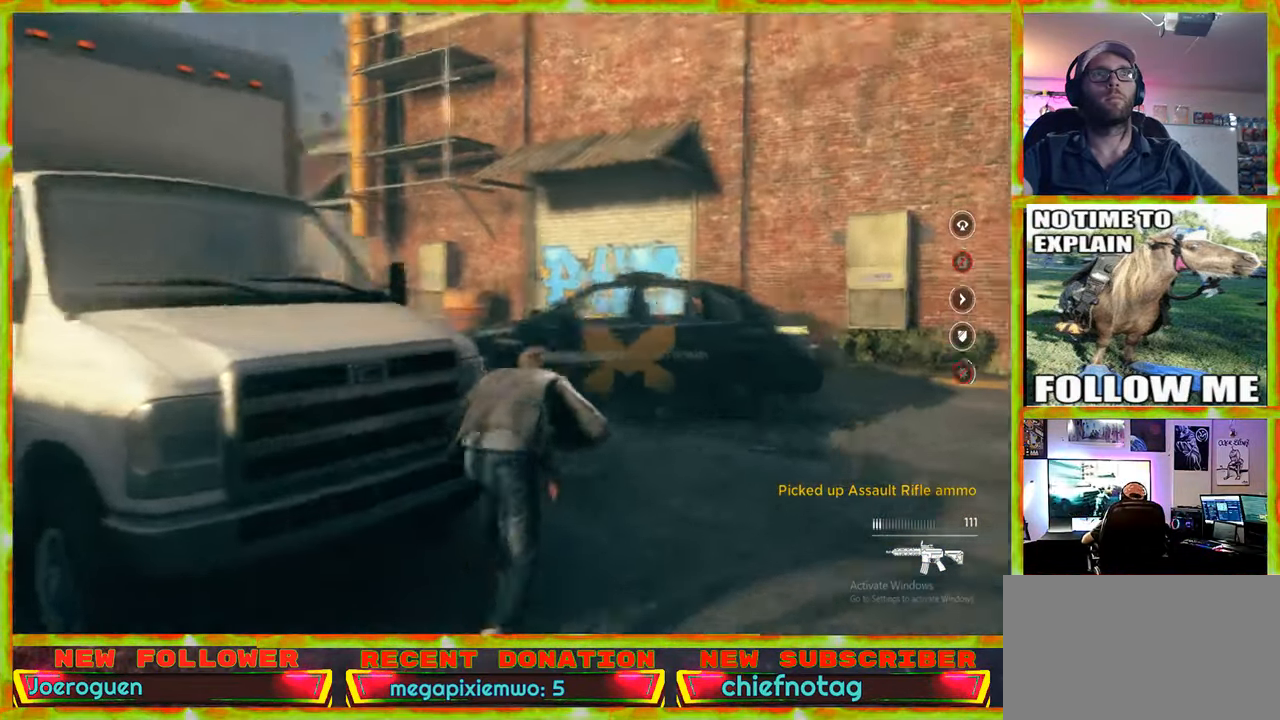
{"keys": ["w"], "mouse": [], "events": []}
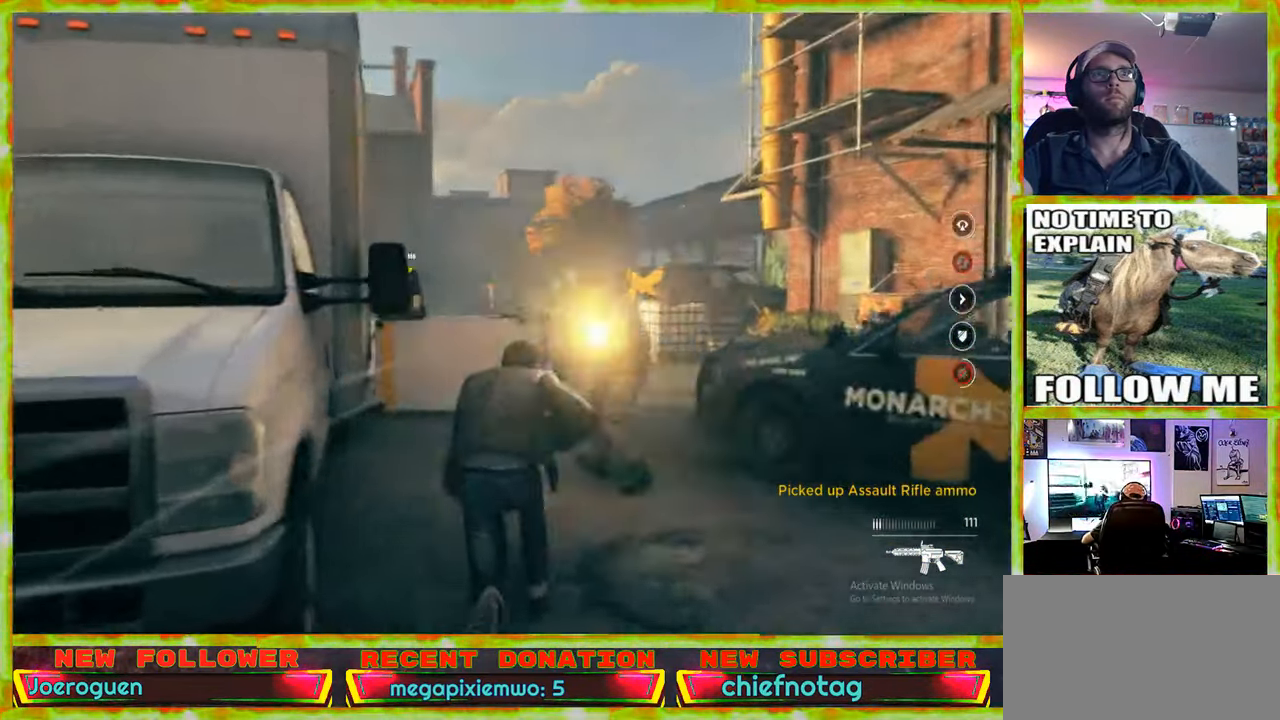
{"keys": ["d", "s"], "mouse": [], "events": [[150, "w", "up"], [284, "s", "down"], [384, "d", "down"]]}
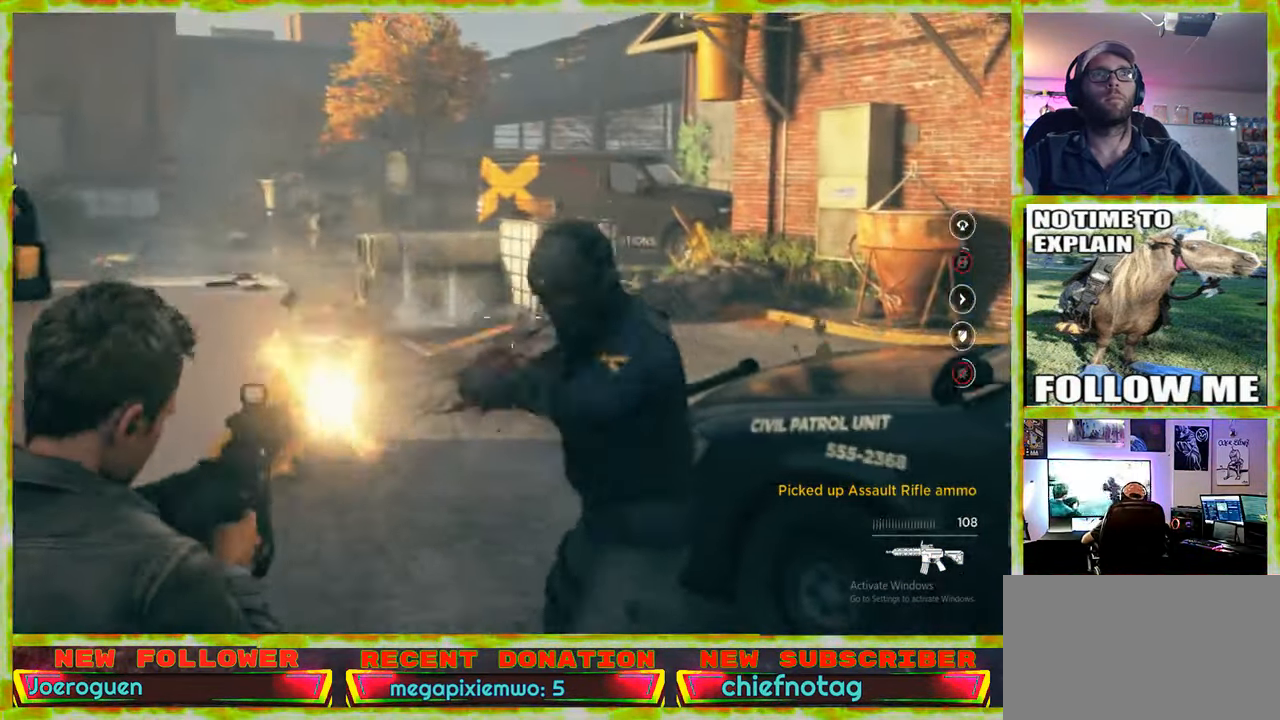
{"keys": ["d", "s"], "mouse": [], "events": []}
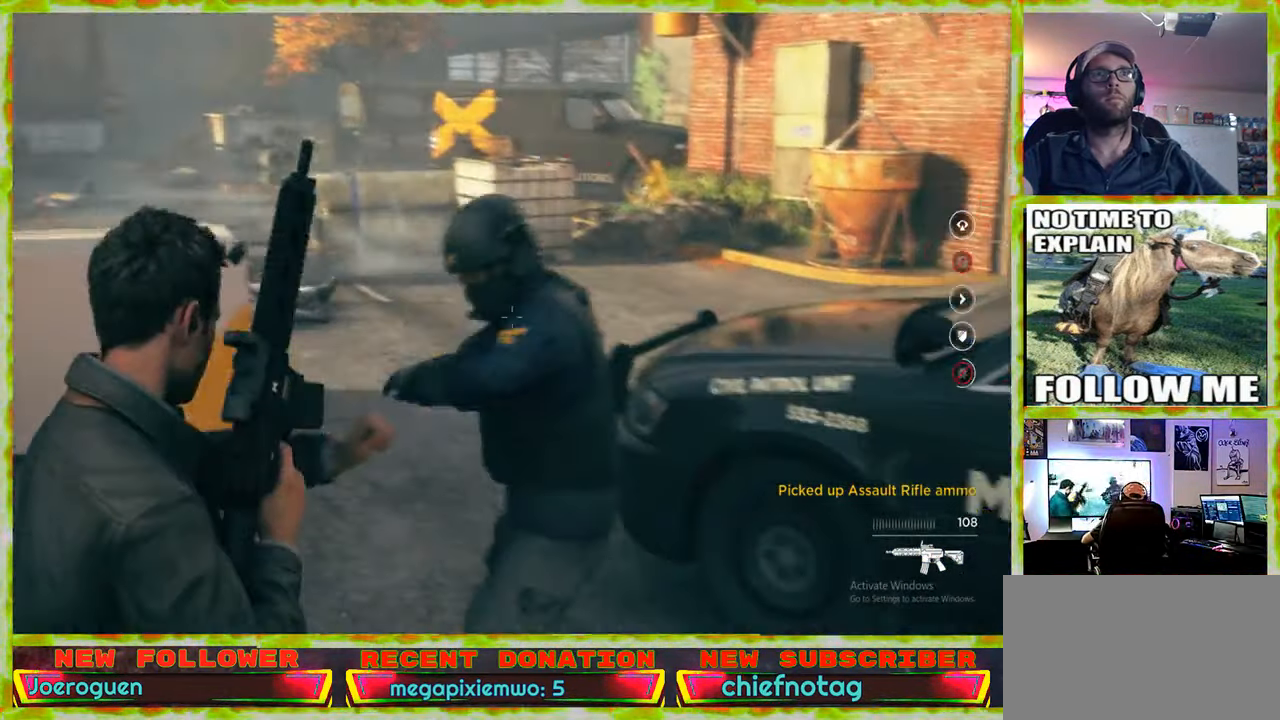
{"keys": ["s"], "mouse": [], "events": [[450, "d", "up"]]}
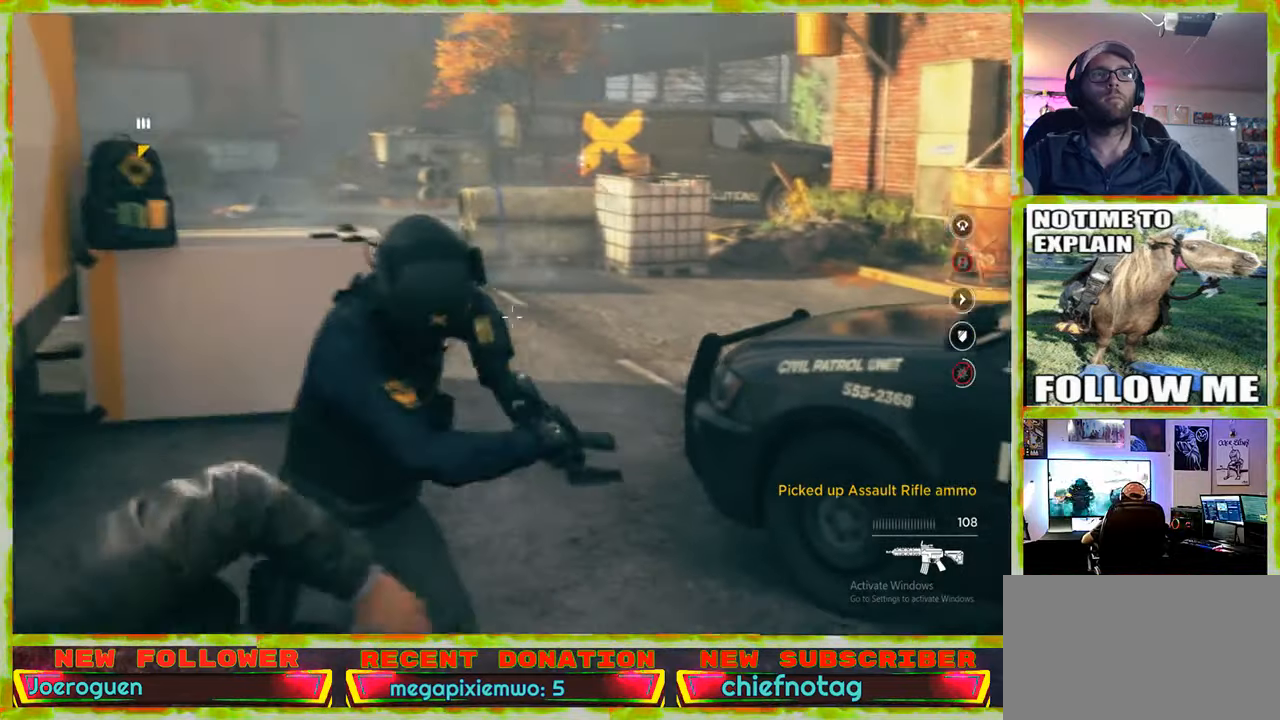
{"keys": ["s"], "mouse": [], "events": []}
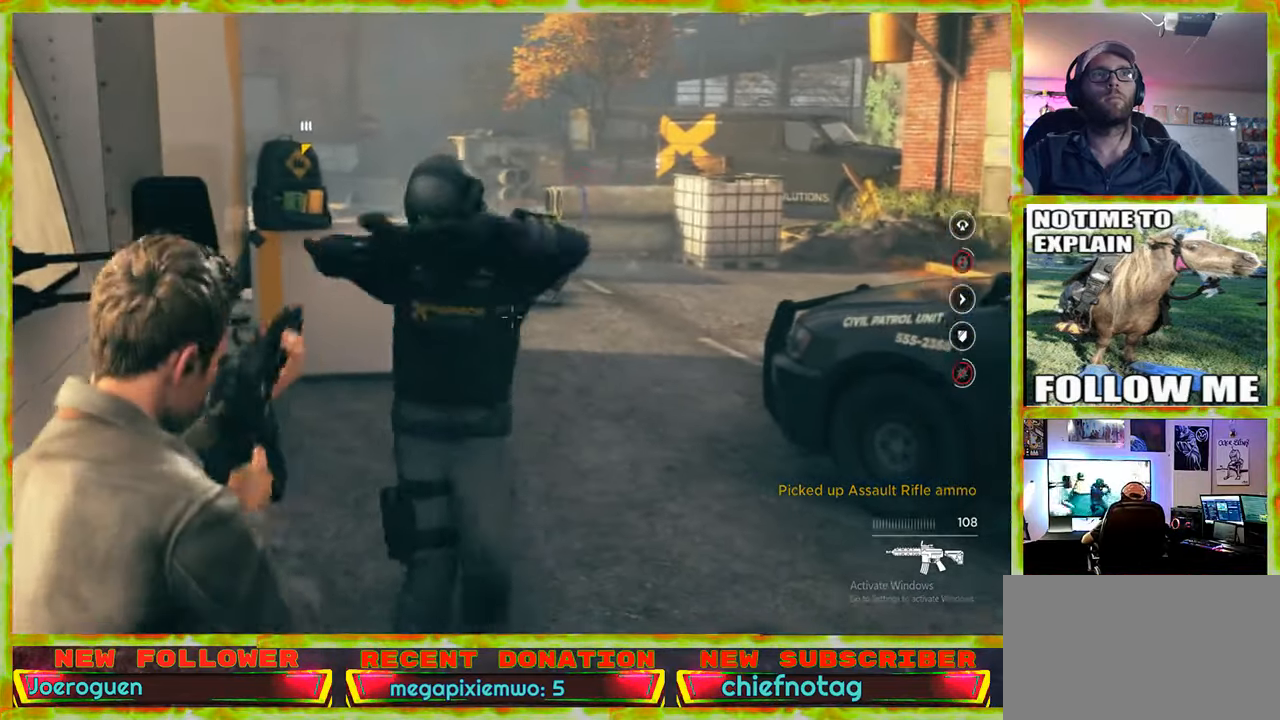
{"keys": ["s"], "mouse": [], "events": []}
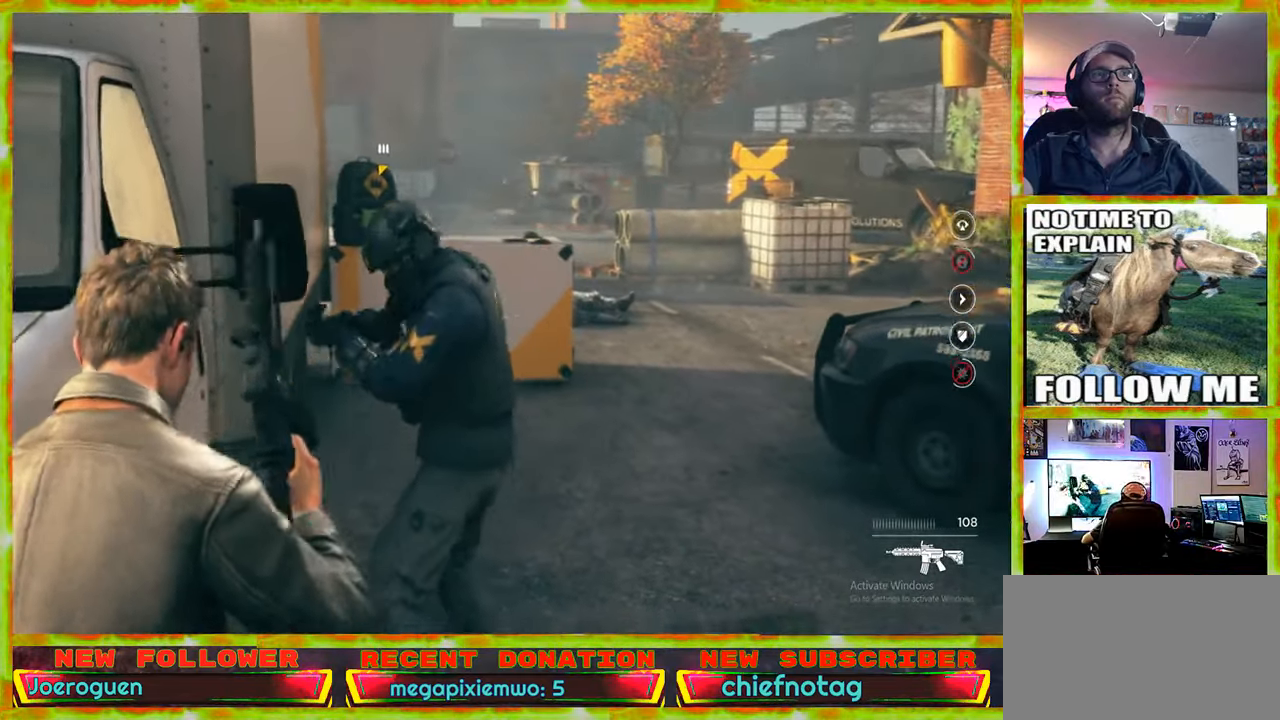
{"keys": ["s"], "mouse": [], "events": [[133, "a", "down"], [500, "a", "up"]]}
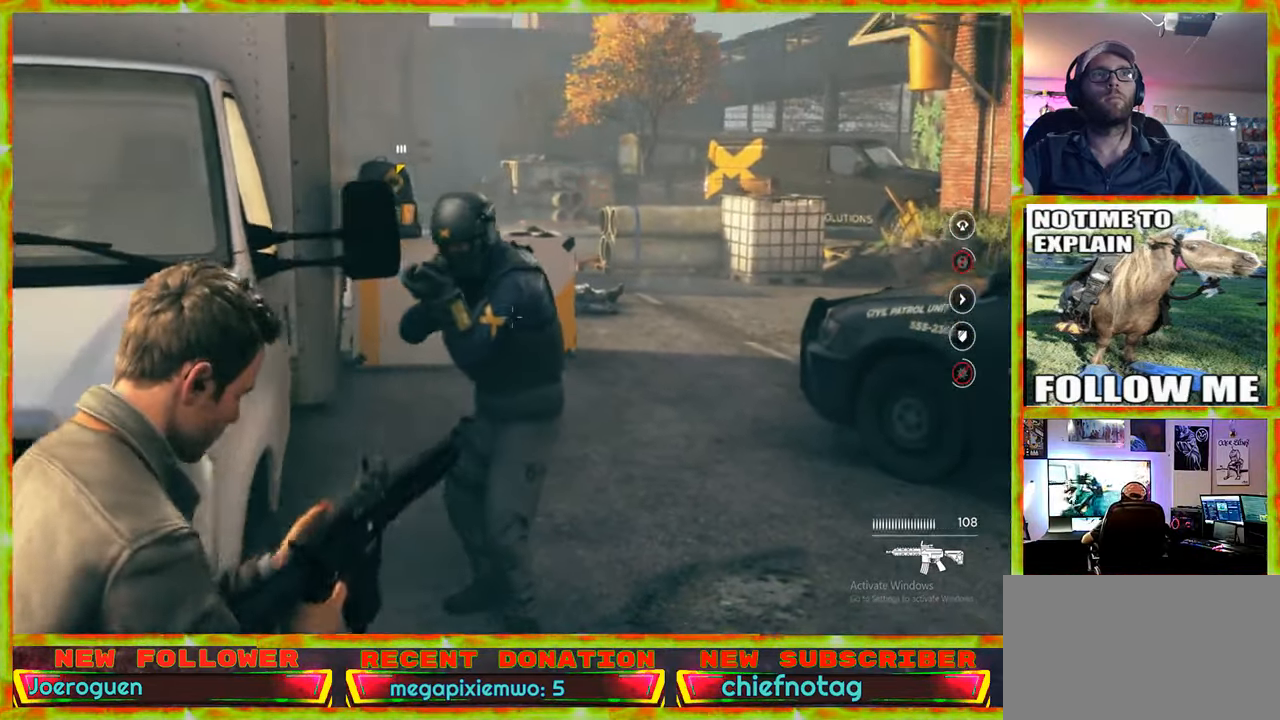
{"keys": ["s"], "mouse": [], "events": [[100, "d", "down"], [233, "d", "up"]]}
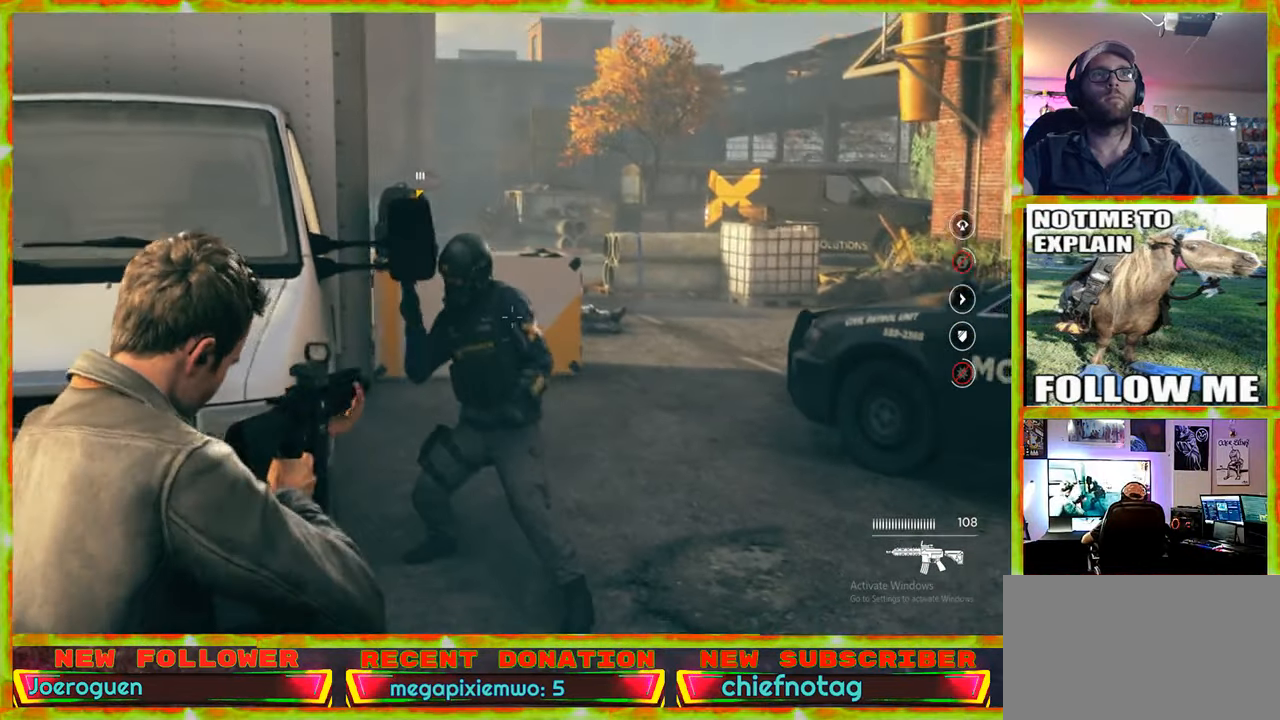
{"keys": ["s"], "mouse": [], "events": [[250, "d", "down"], [400, "d", "up"]]}
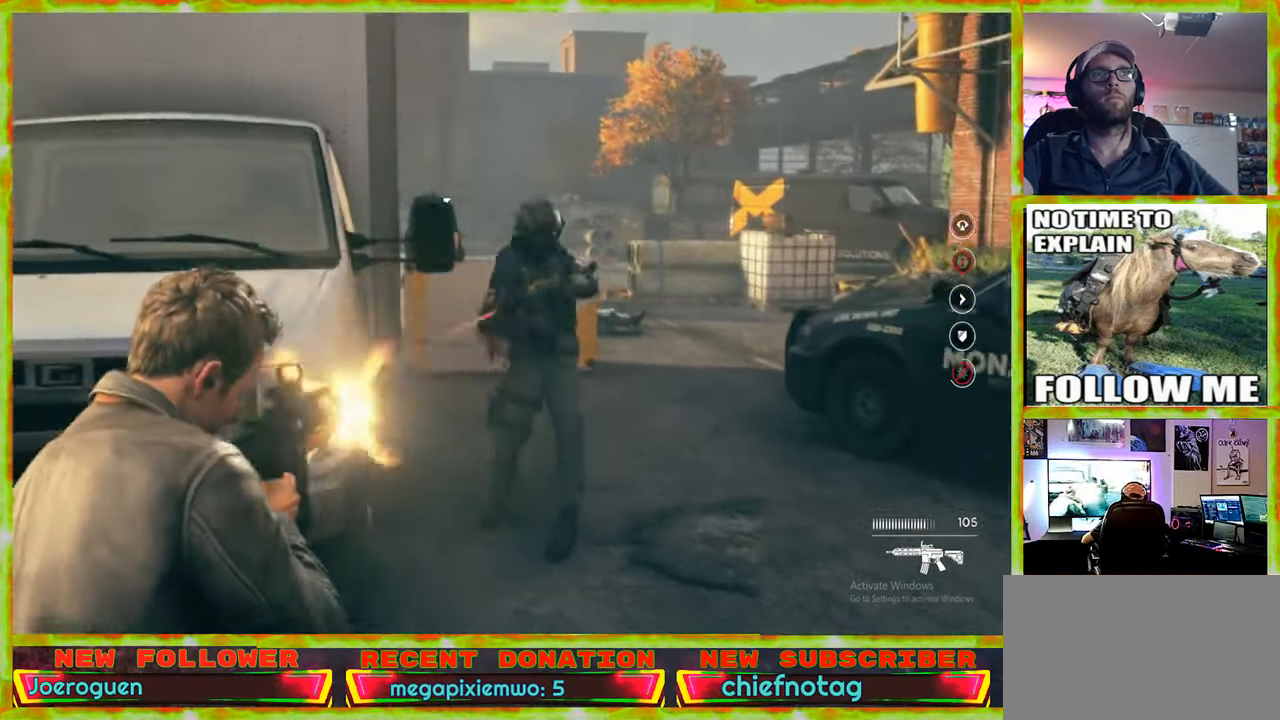
{"keys": [], "mouse": [], "events": [[450, "s", "up"]]}
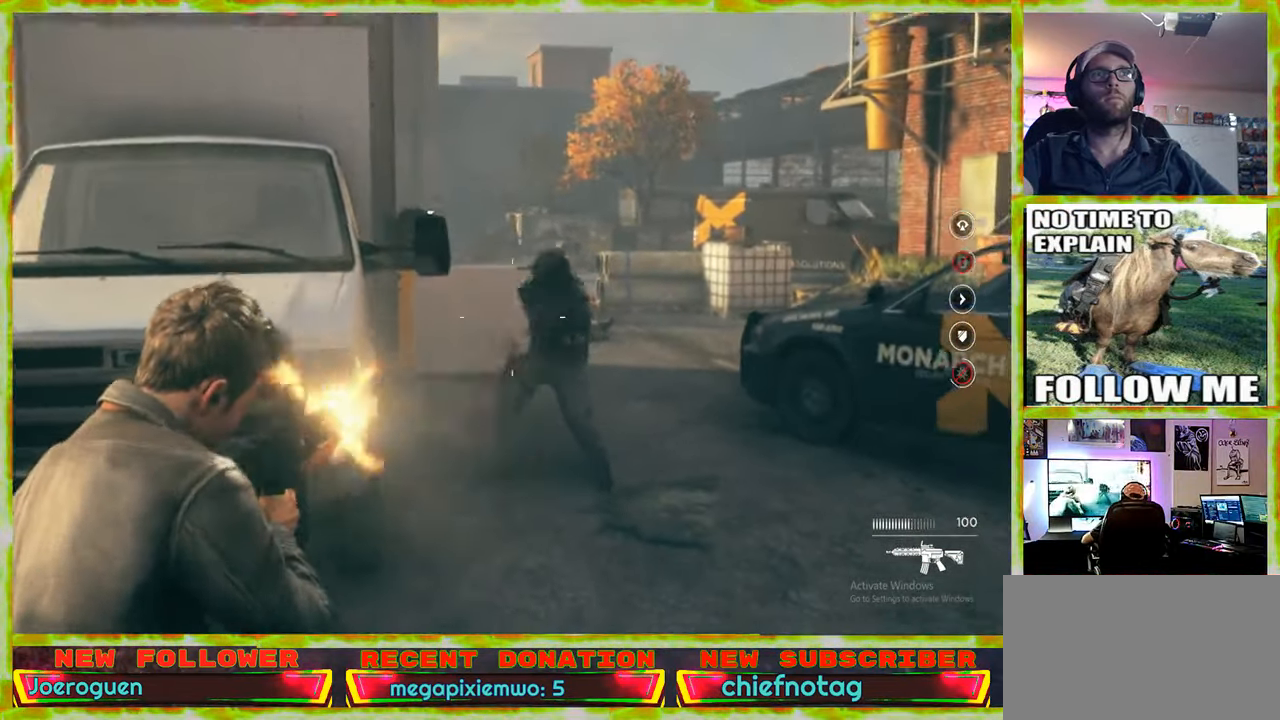
{"keys": ["w"], "mouse": [], "events": [[100, "w", "down"], [150, "d", "down"], [283, "d", "up"]]}
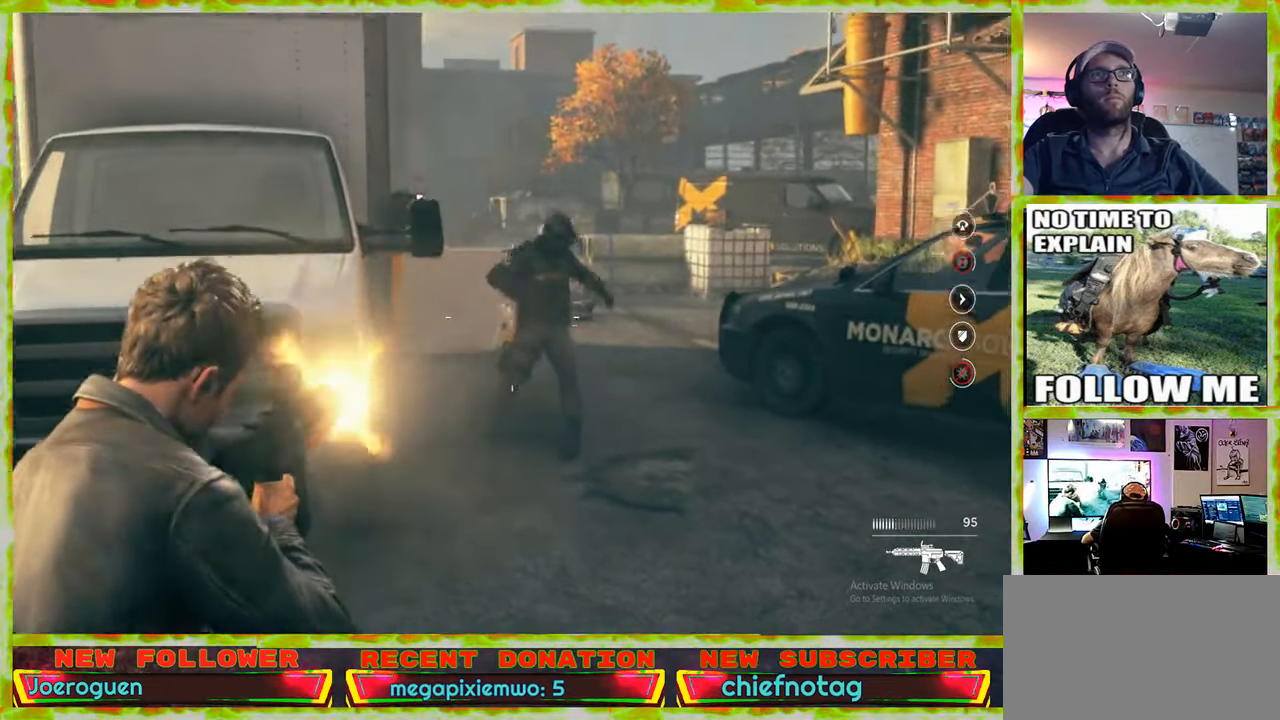
{"keys": ["w"], "mouse": [], "events": []}
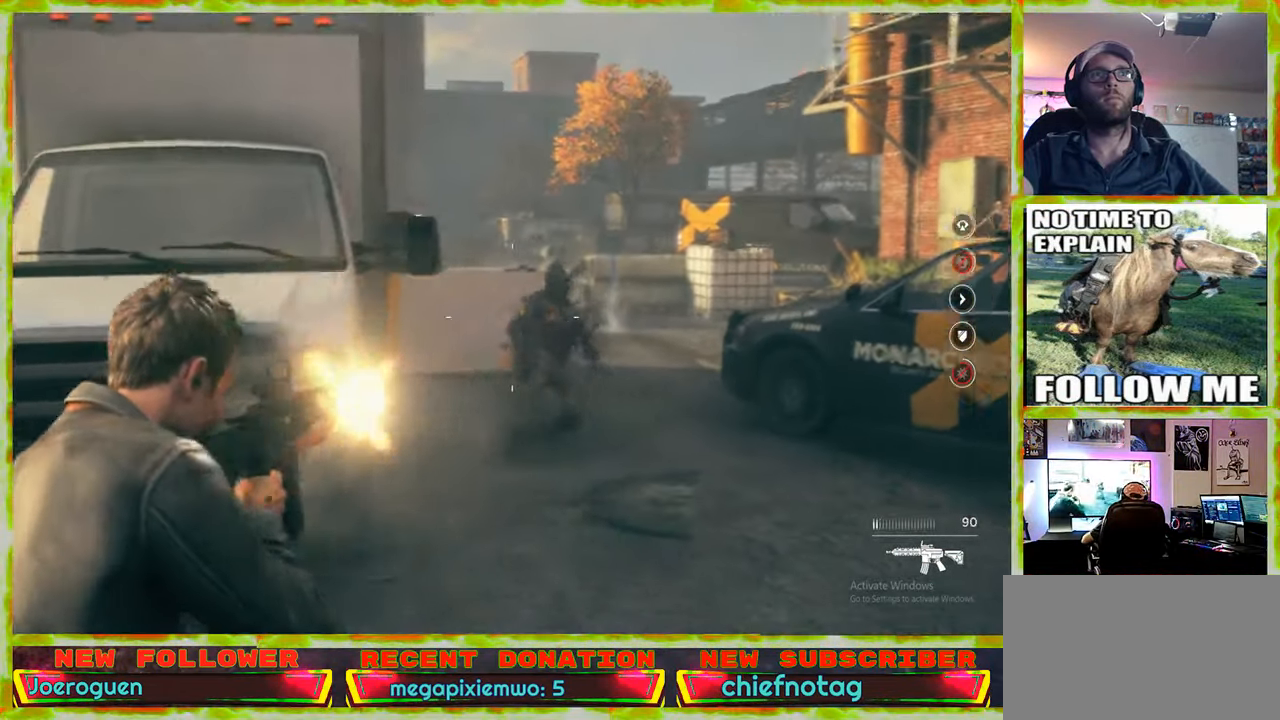
{"keys": ["w"], "mouse": [], "events": []}
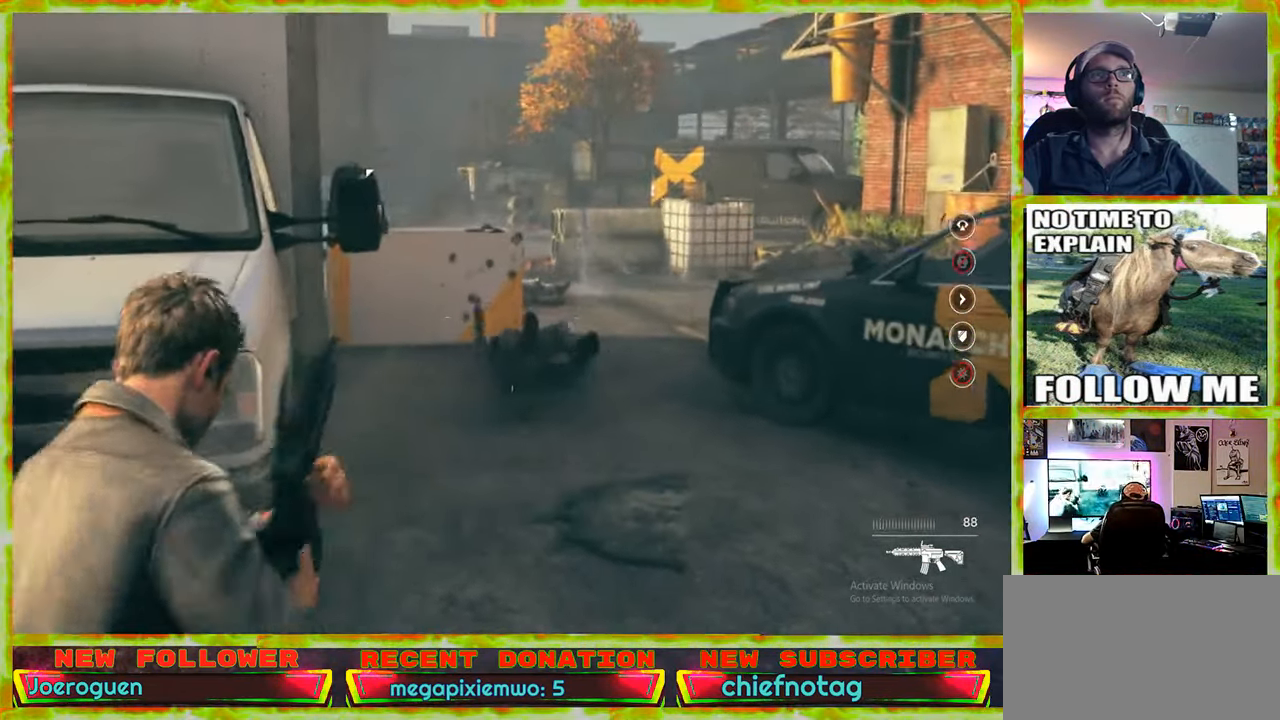
{"keys": ["w"], "mouse": [], "events": []}
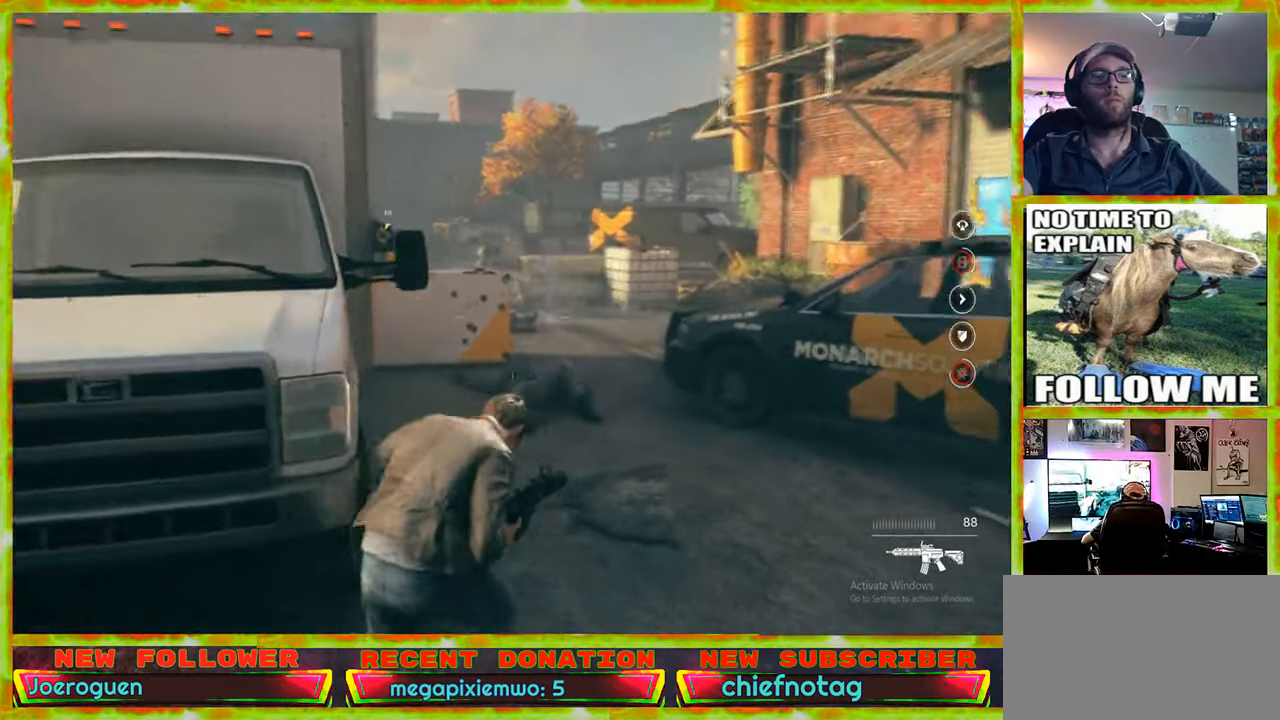
{"keys": ["w"], "mouse": [], "events": [[250, "r", "down"], [350, "r", "up"]]}